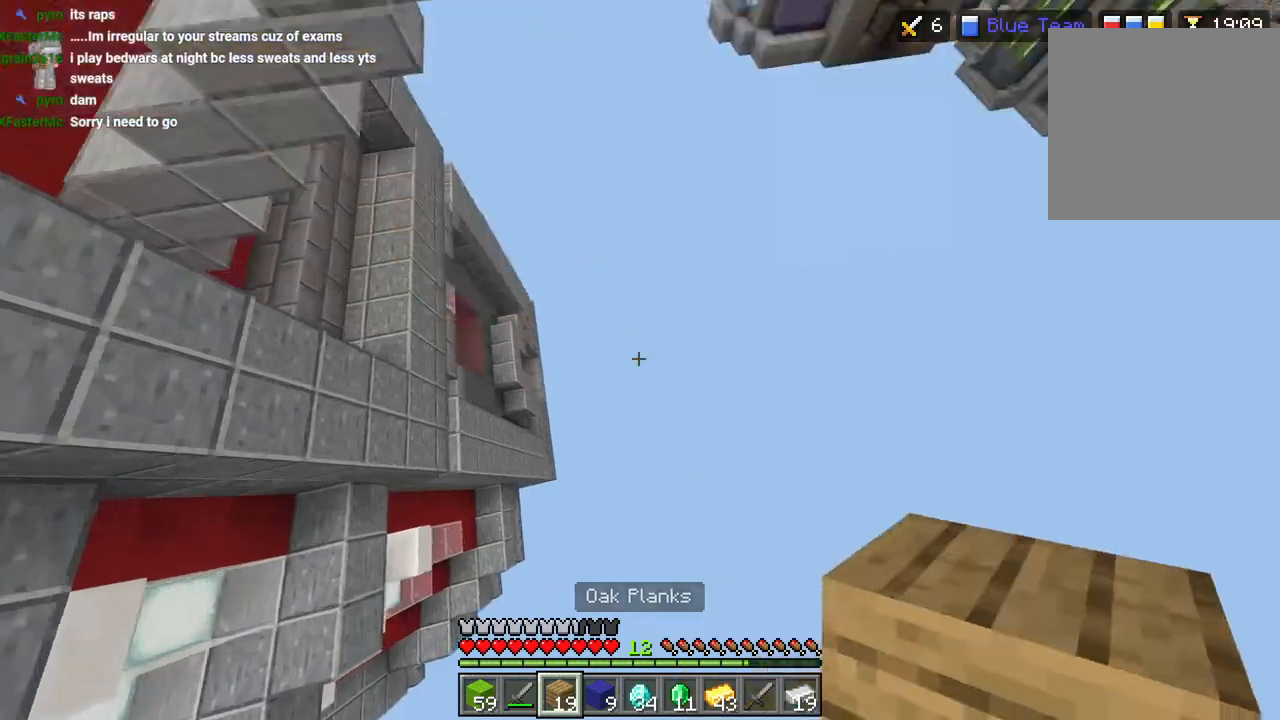
Gameplay with a controller (PlayStation layout); each line is a JSON object with the inputs held at the frame after it. "events" lists button and stick changes between this image and that frame as [ms after this image, input, new state], when the widget could be followed in between.
{"buttons": ["TRIANGLE"], "left_stick": "right", "right_stick": "center", "events": [[83, "L2", "up"], [200, "L1", "down"], [233, "right_stick", "left"], [267, "L1", "up"], [267, "R2", "down"], [350, "left_stick", "right"], [400, "R2", "up"], [417, "right_stick", "center"], [500, "TRIANGLE", "down"]]}
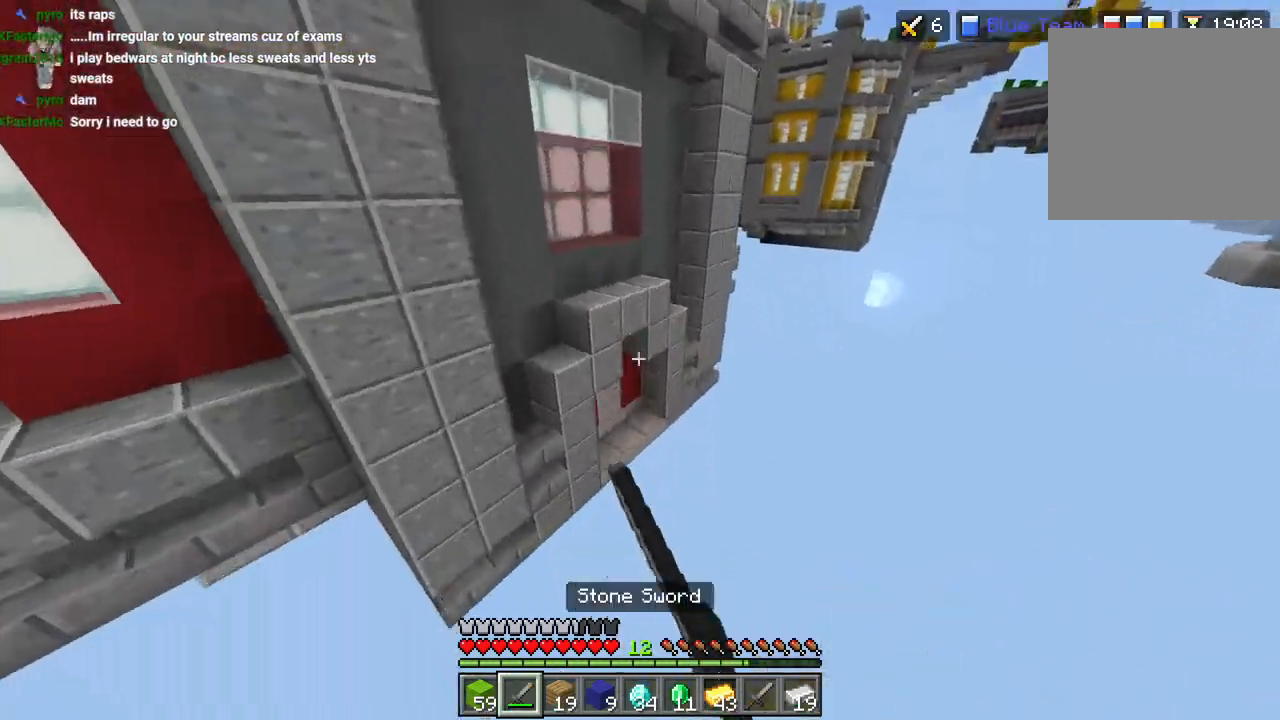
{"buttons": [], "left_stick": "center", "right_stick": "center", "events": [[83, "TRIANGLE", "up"], [167, "left_stick", "center"], [233, "left_stick", "down"], [283, "CIRCLE", "down"], [383, "CIRCLE", "up"], [400, "left_stick", "center"]]}
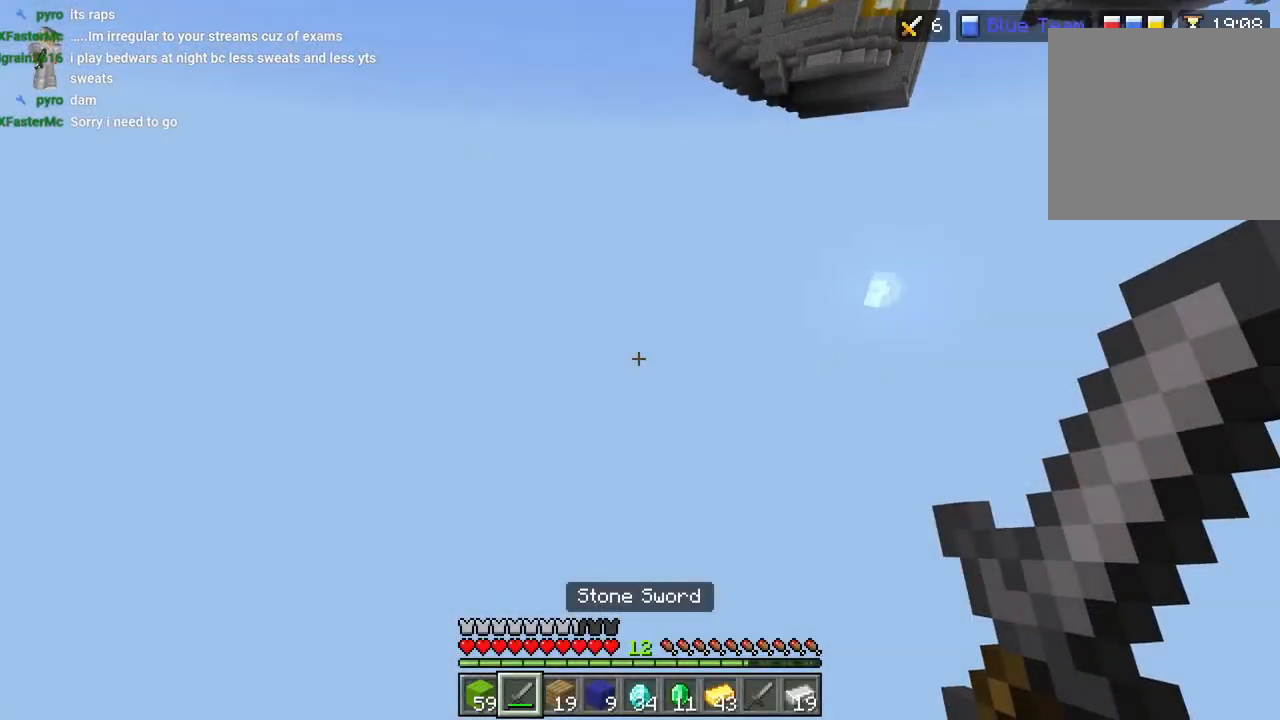
{"buttons": [], "left_stick": "center", "right_stick": "center", "events": []}
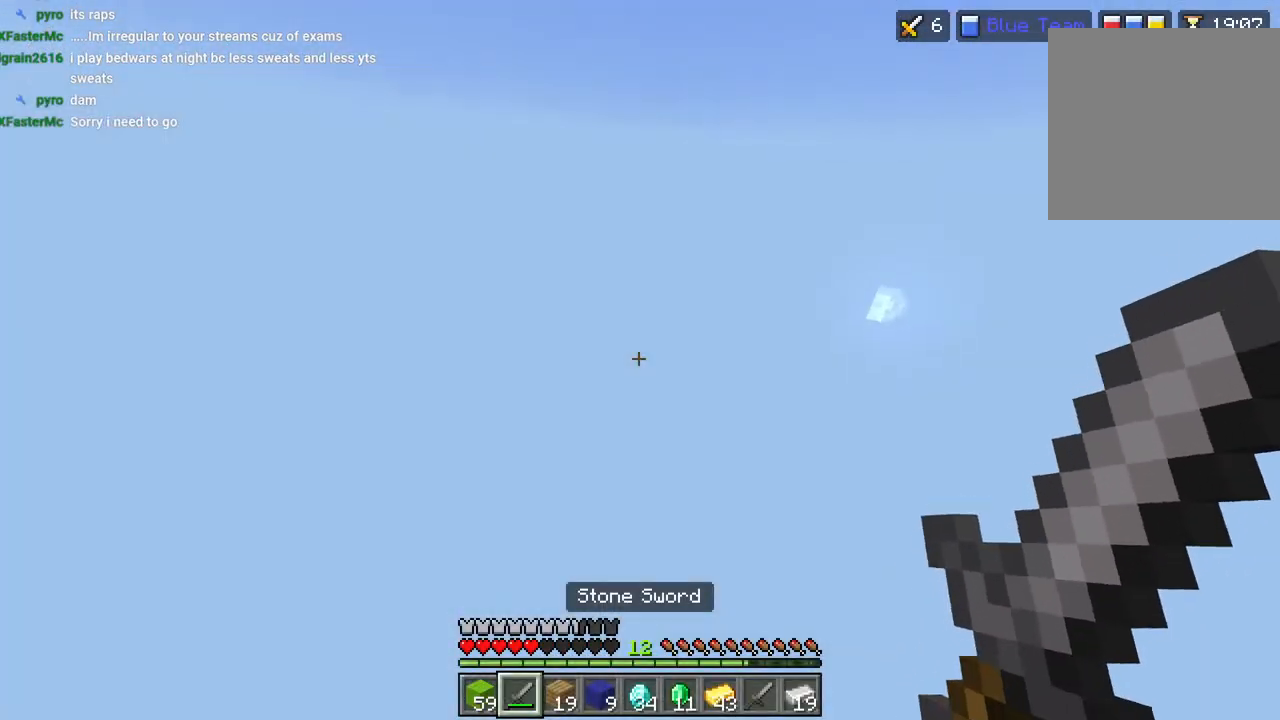
{"buttons": [], "left_stick": "center", "right_stick": "center", "events": []}
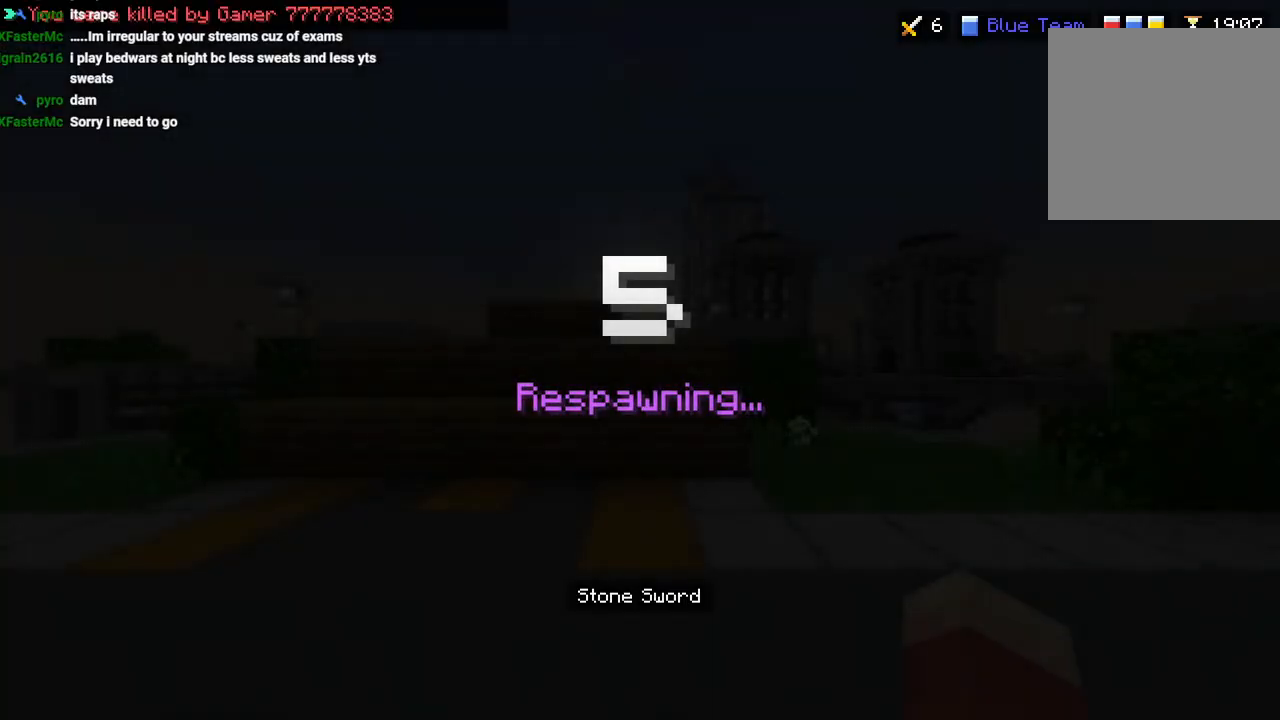
{"buttons": [], "left_stick": "center", "right_stick": "center", "events": []}
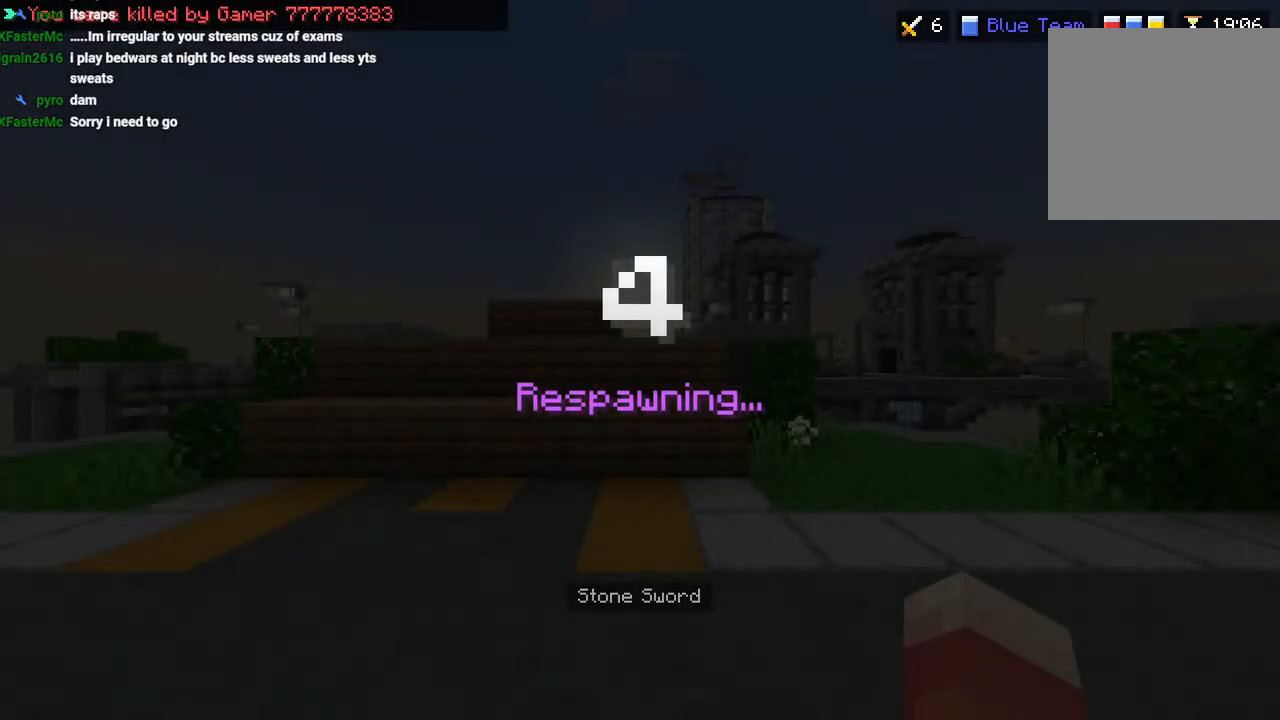
{"buttons": [], "left_stick": "center", "right_stick": "center", "events": [[117, "left_stick", "up-right"], [167, "right_stick", "down-left"], [350, "right_stick", "center"], [417, "left_stick", "center"]]}
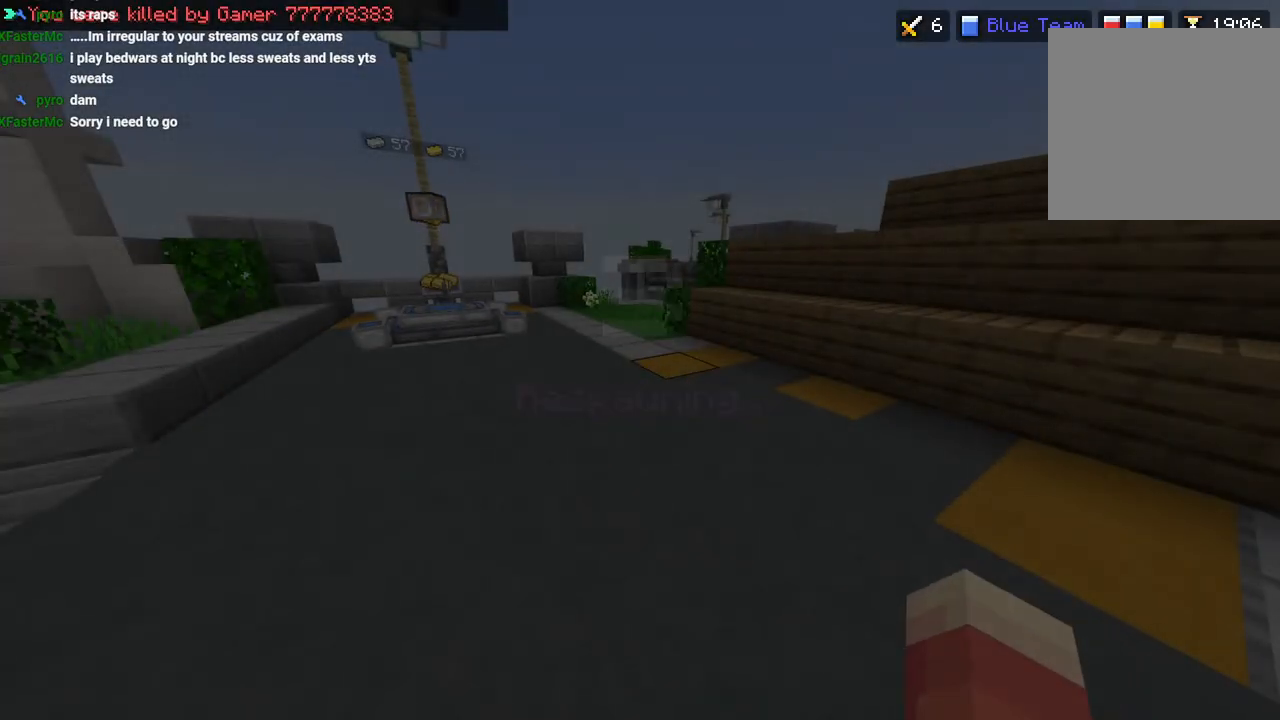
{"buttons": [], "left_stick": "center", "right_stick": "center", "events": []}
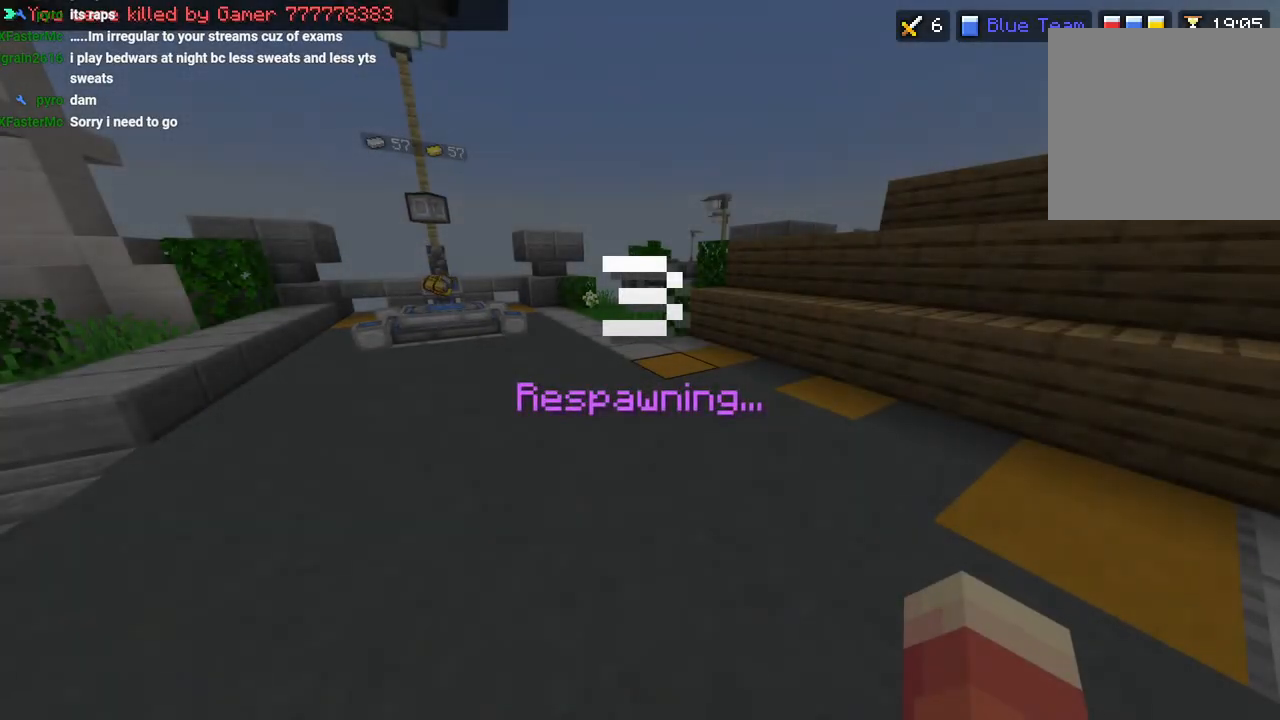
{"buttons": [], "left_stick": "center", "right_stick": "center", "events": []}
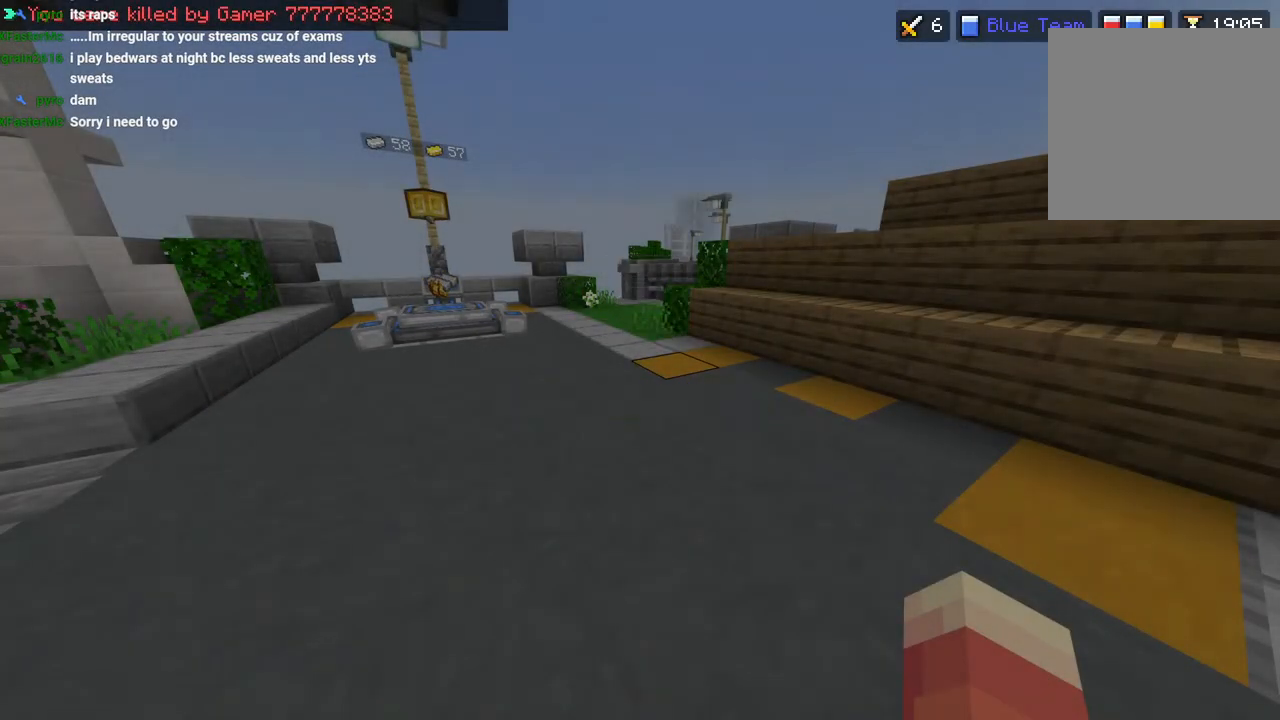
{"buttons": [], "left_stick": "center", "right_stick": "center", "events": []}
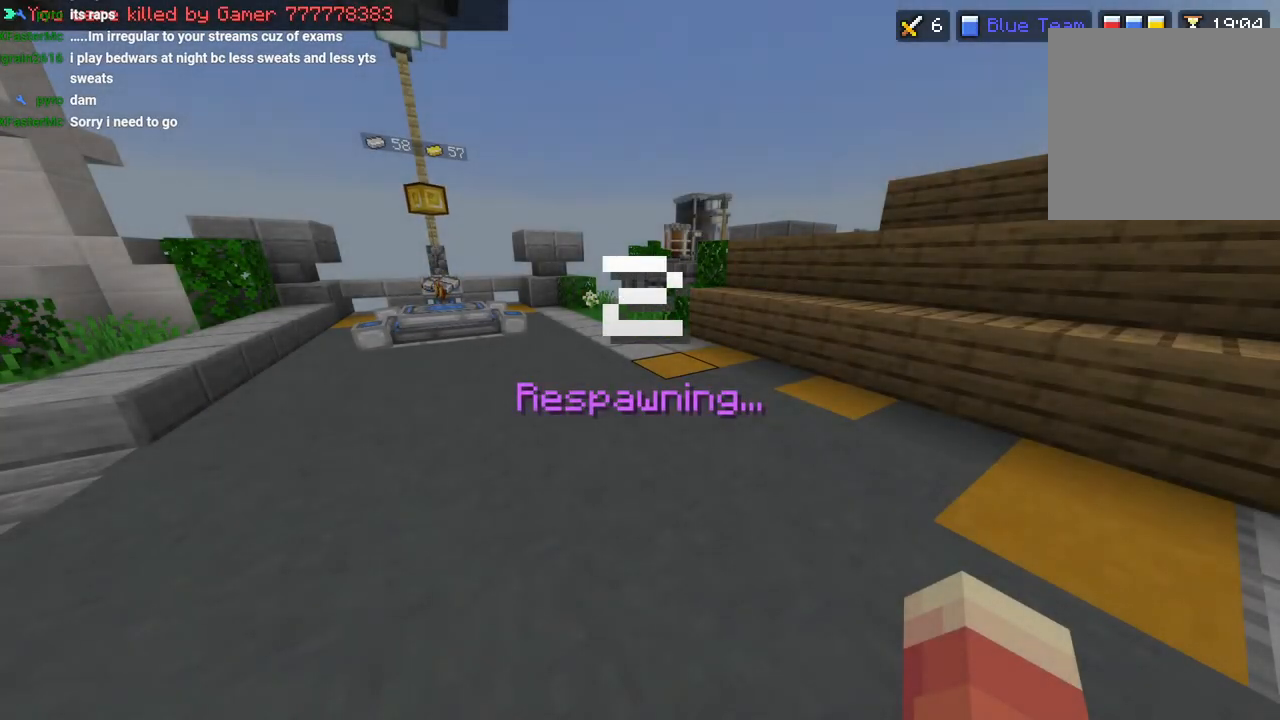
{"buttons": [], "left_stick": "center", "right_stick": "center", "events": []}
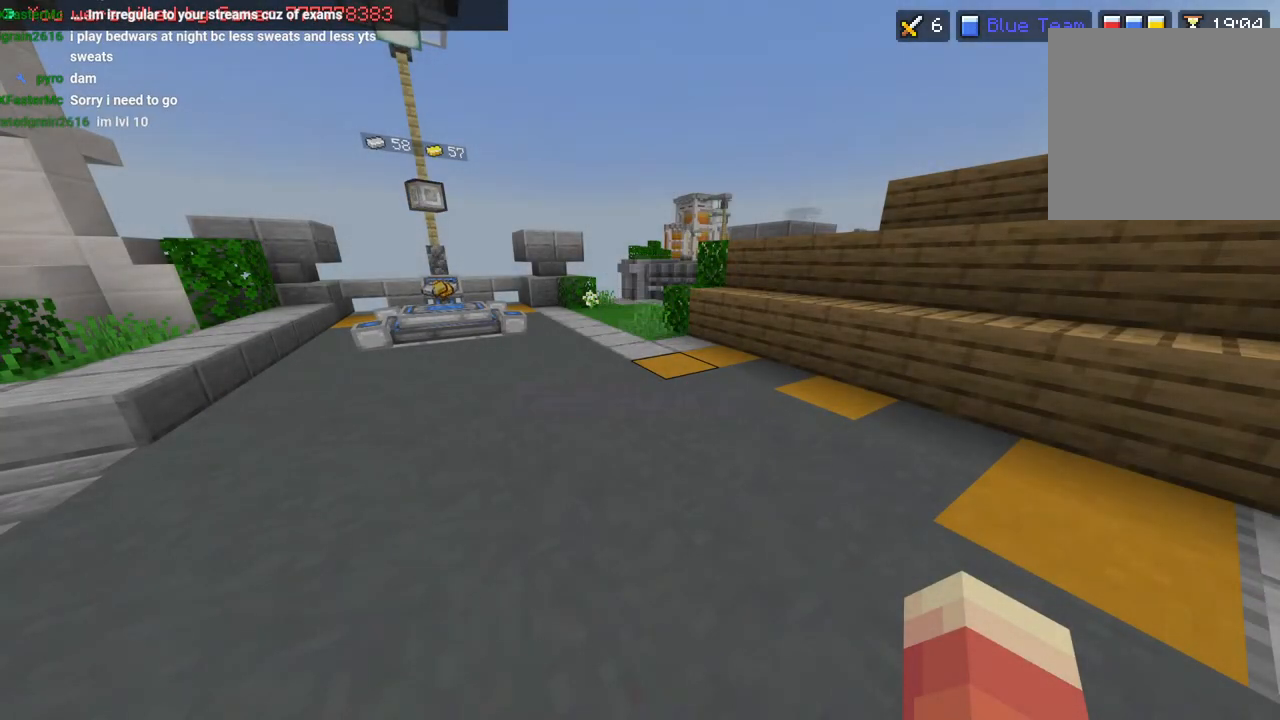
{"buttons": [], "left_stick": "center", "right_stick": "center", "events": []}
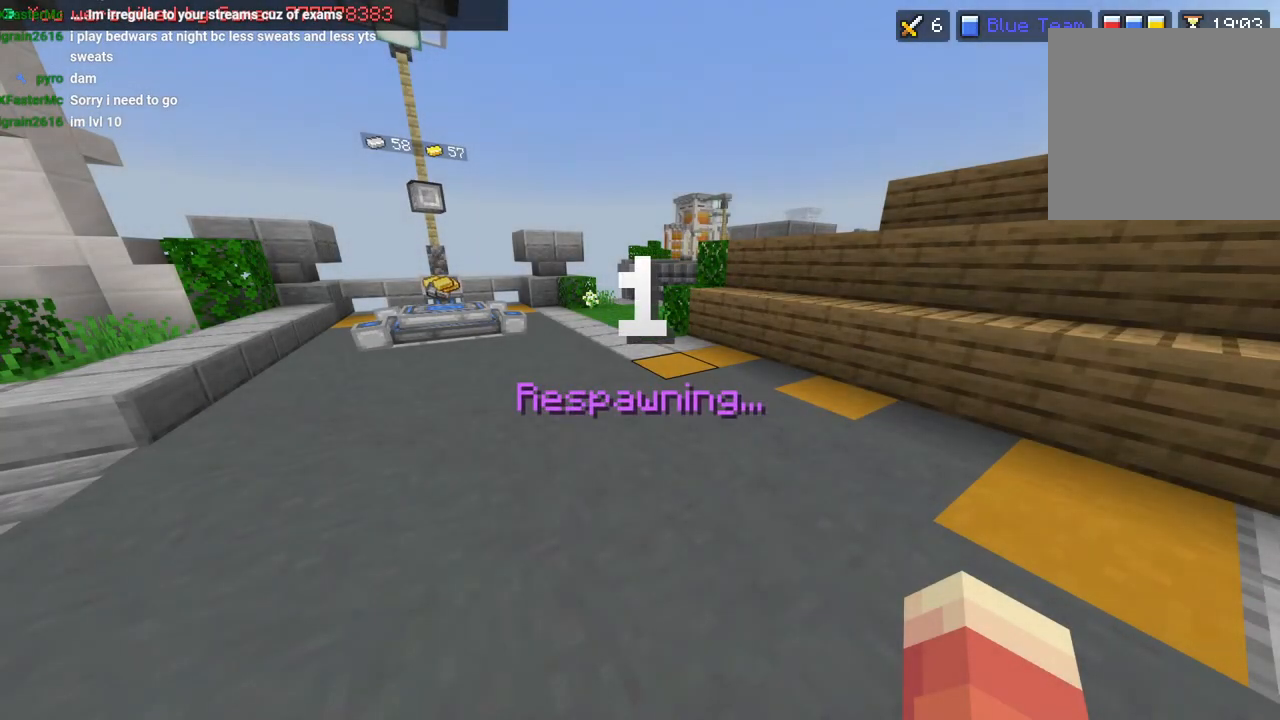
{"buttons": [], "left_stick": "center", "right_stick": "center", "events": []}
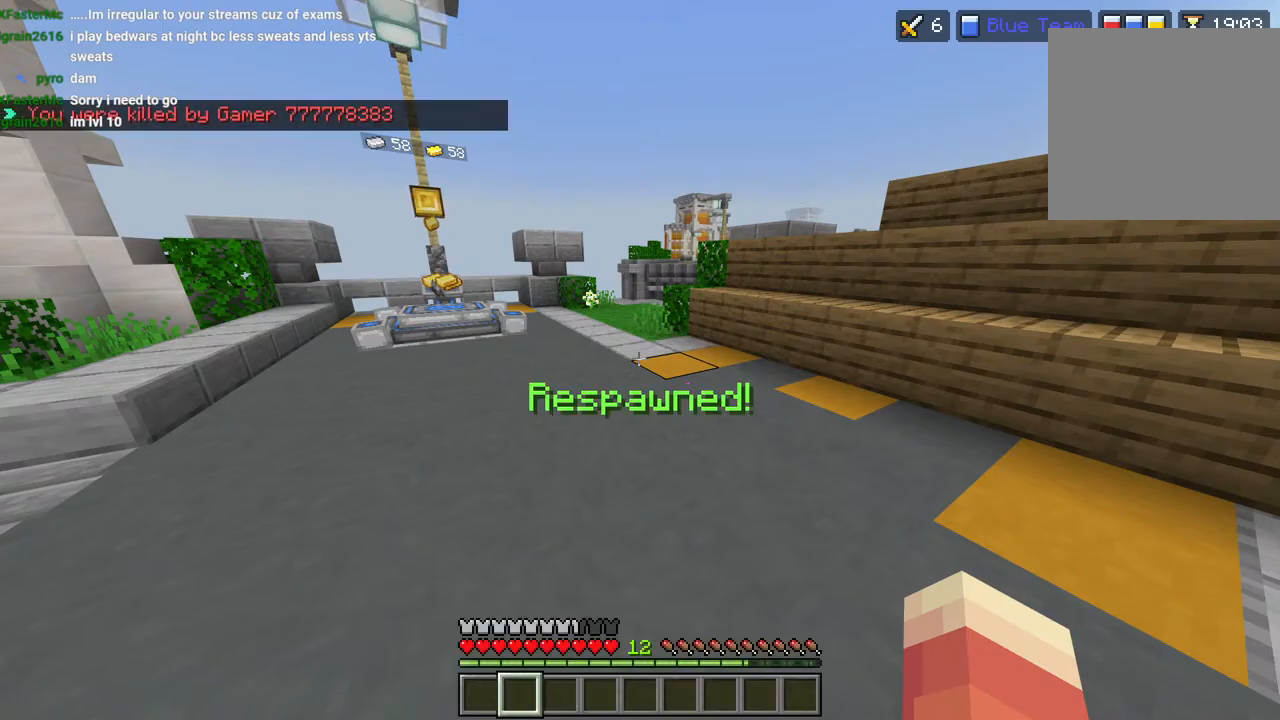
{"buttons": ["L3"], "left_stick": "up", "right_stick": "down-left", "events": [[300, "right_stick", "right"], [367, "right_stick", "center"], [383, "left_stick", "up"], [433, "right_stick", "down-left"], [467, "L3", "down"]]}
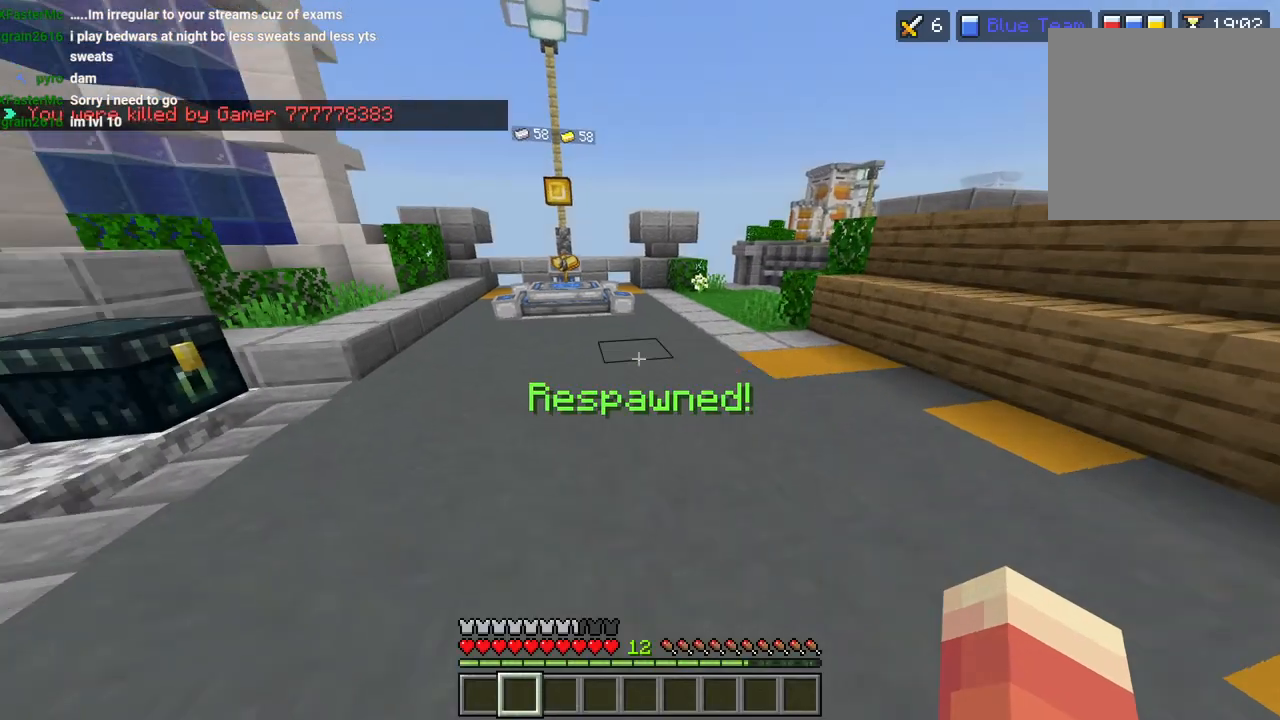
{"buttons": ["L1", "R2"], "left_stick": "up", "right_stick": "right", "events": [[67, "right_stick", "center"], [83, "L3", "up"], [183, "CROSS", "down"], [183, "L3", "down"], [233, "L1", "down"], [250, "CROSS", "up"], [300, "L1", "up"], [300, "L3", "up"], [383, "right_stick", "right"], [450, "L1", "down"], [450, "R2", "down"]]}
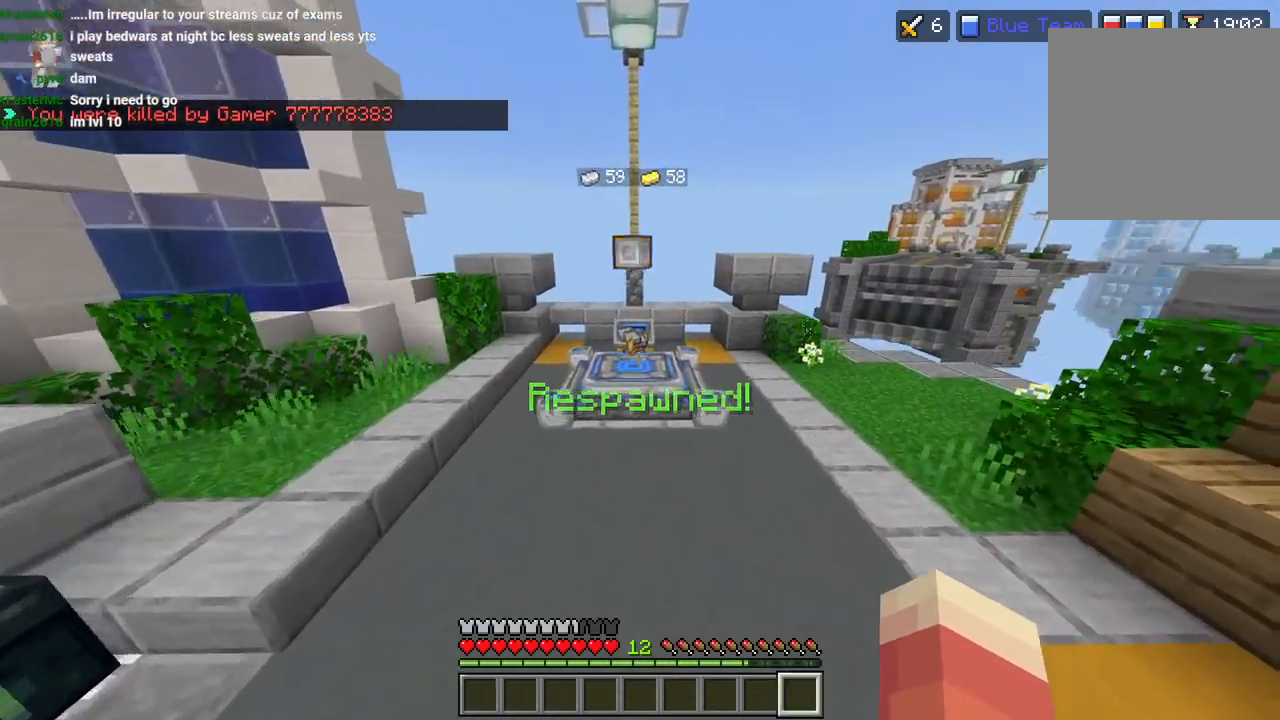
{"buttons": ["R2"], "left_stick": "up", "right_stick": "left", "events": [[17, "L1", "up"], [17, "L3", "down"], [50, "R2", "up"], [67, "L3", "up"], [167, "CROSS", "down"], [167, "R1", "down"], [200, "right_stick", "center"], [317, "CROSS", "up"], [317, "R1", "up"], [383, "right_stick", "down-left"], [400, "R2", "down"], [450, "right_stick", "left"]]}
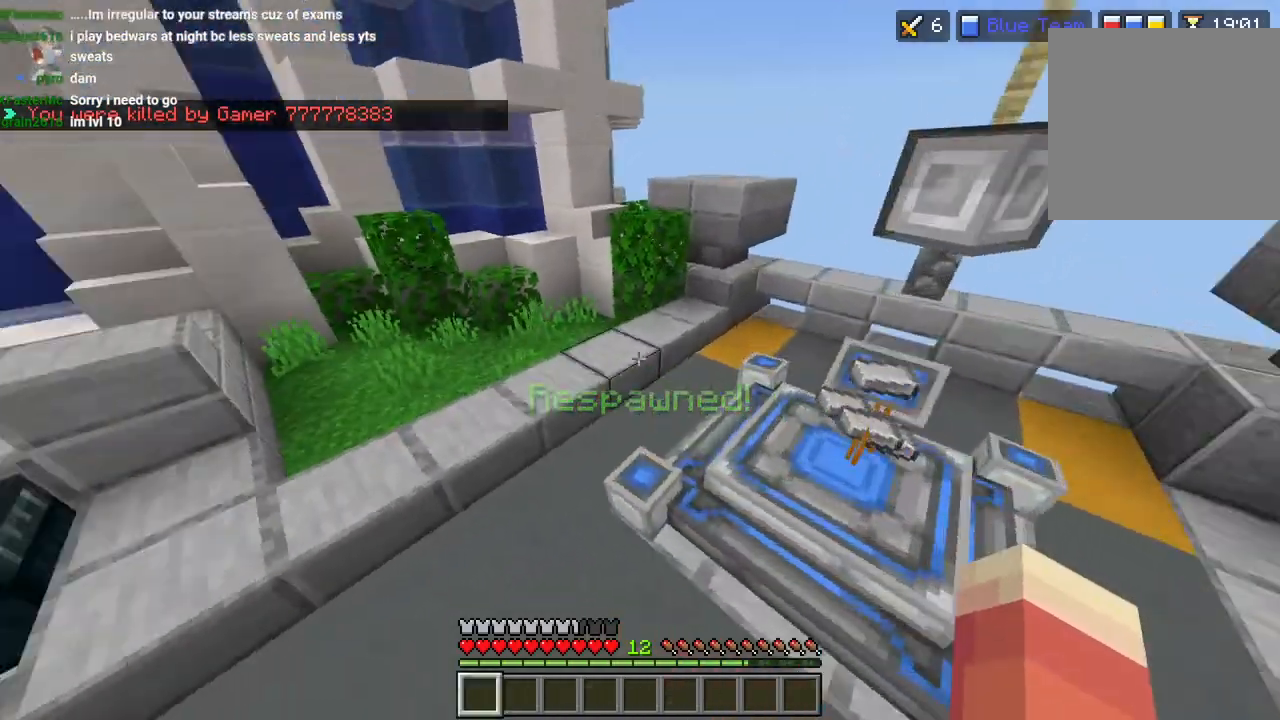
{"buttons": [], "left_stick": "down-right", "right_stick": "center", "events": [[33, "R2", "up"], [67, "left_stick", "right"], [117, "R2", "down"], [183, "left_stick", "down-right"], [250, "R2", "up"], [383, "right_stick", "center"]]}
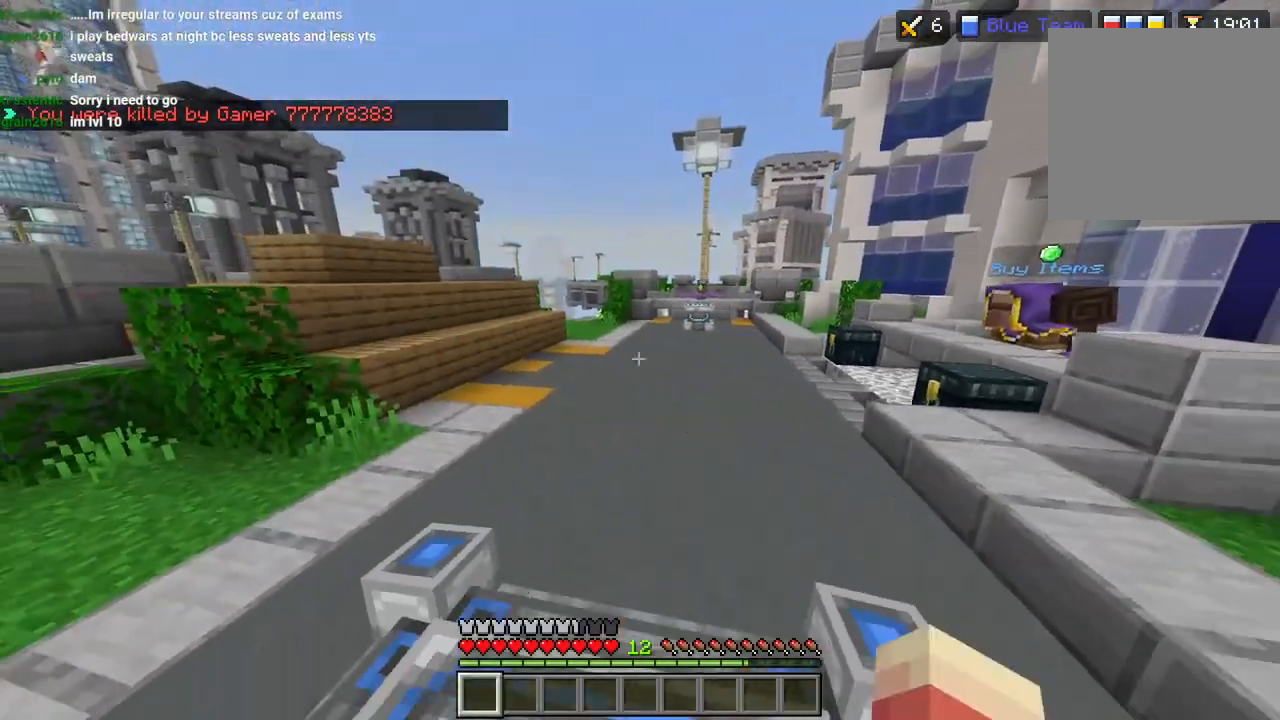
{"buttons": [], "left_stick": "up-right", "right_stick": "left", "events": [[17, "right_stick", "right"], [33, "R2", "down"], [67, "left_stick", "up-right"], [150, "L3", "down"], [150, "R2", "up"], [233, "L3", "up"], [250, "right_stick", "left"], [317, "CROSS", "down"], [333, "L3", "down"], [383, "R1", "down"], [400, "CROSS", "up"], [433, "L3", "up"], [450, "R1", "up"]]}
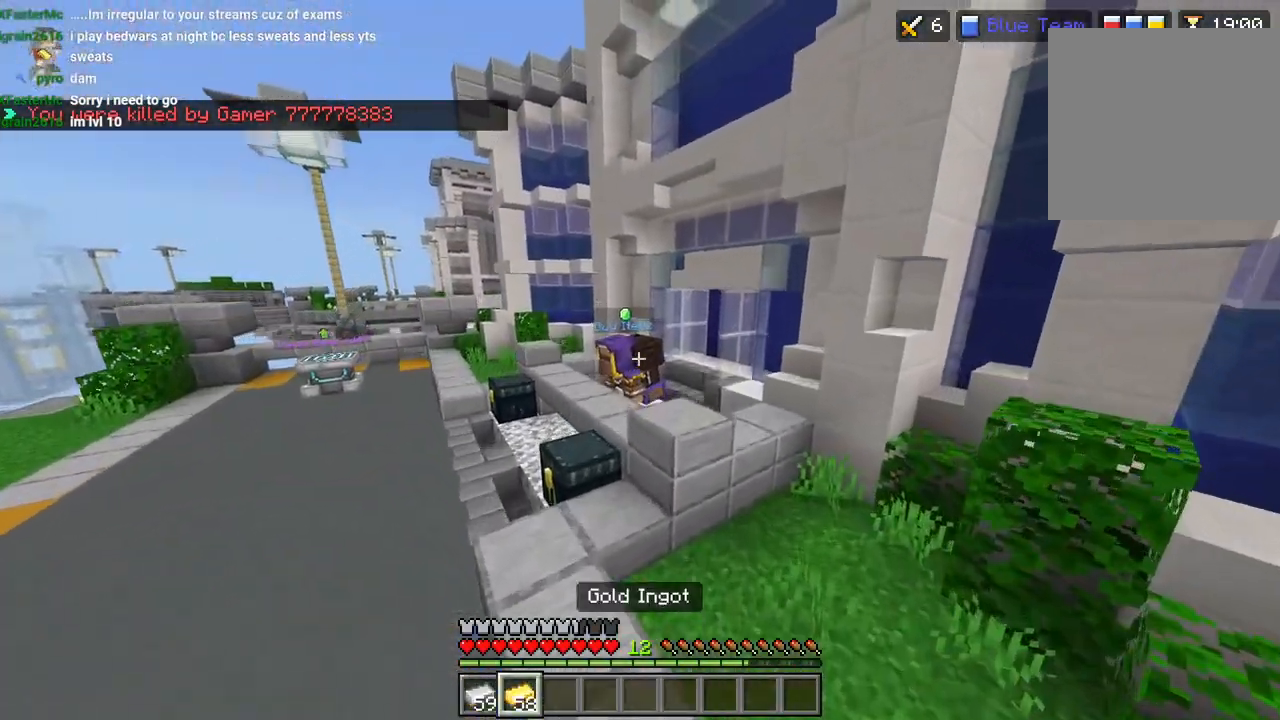
{"buttons": [], "left_stick": "up-left", "right_stick": "right", "events": [[17, "left_stick", "up"], [50, "right_stick", "center"], [300, "L3", "down"], [300, "left_stick", "up-left"], [367, "R1", "down"], [383, "L3", "up"], [417, "R1", "up"], [467, "right_stick", "right"]]}
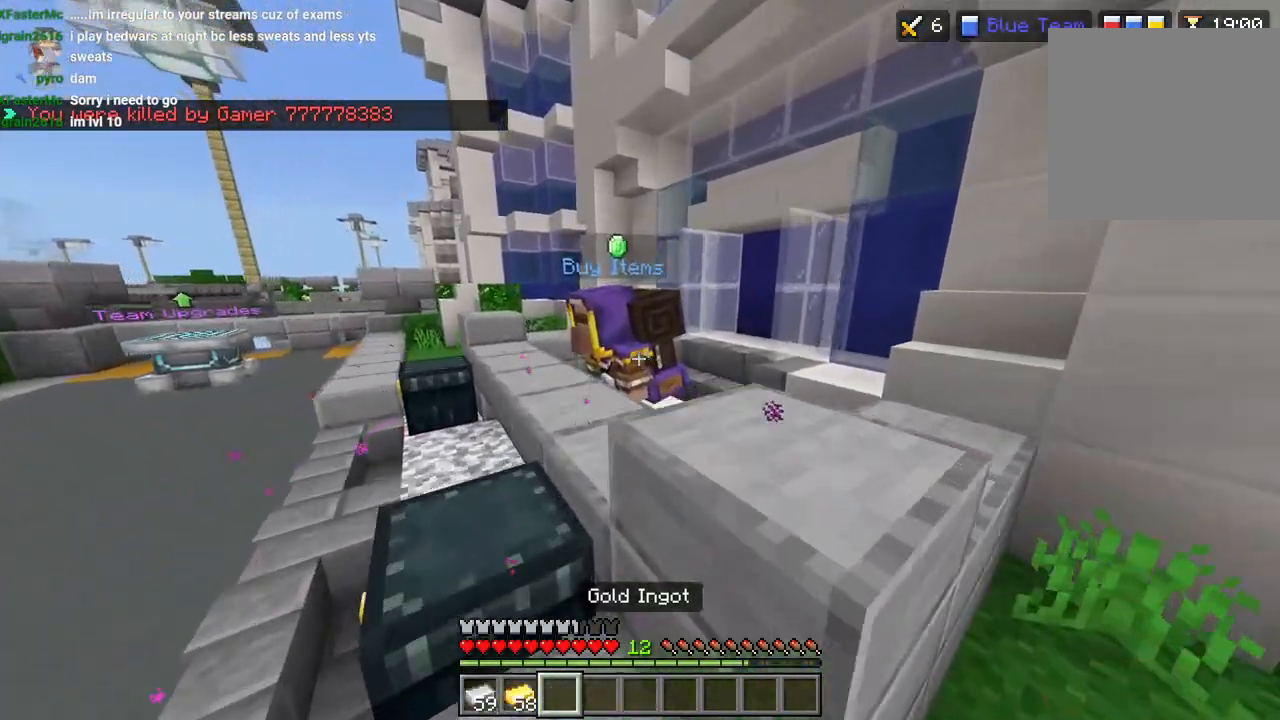
{"buttons": [], "left_stick": "right", "right_stick": "down", "events": [[83, "L3", "down"], [100, "right_stick", "down-right"], [150, "L3", "up"], [217, "R2", "down"], [350, "R2", "up"], [350, "left_stick", "right"], [350, "right_stick", "down"]]}
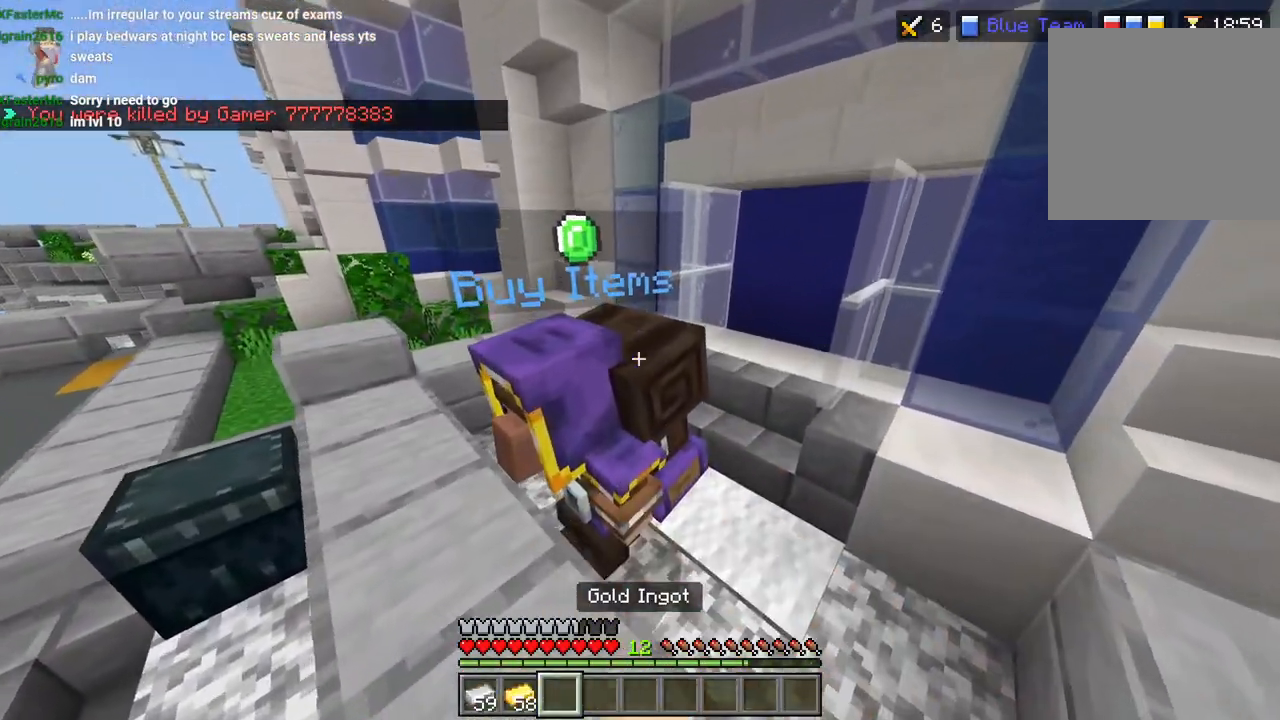
{"buttons": [], "left_stick": "right", "right_stick": "center", "events": [[83, "R2", "down"], [100, "right_stick", "left"], [217, "right_stick", "center"], [233, "R2", "up"]]}
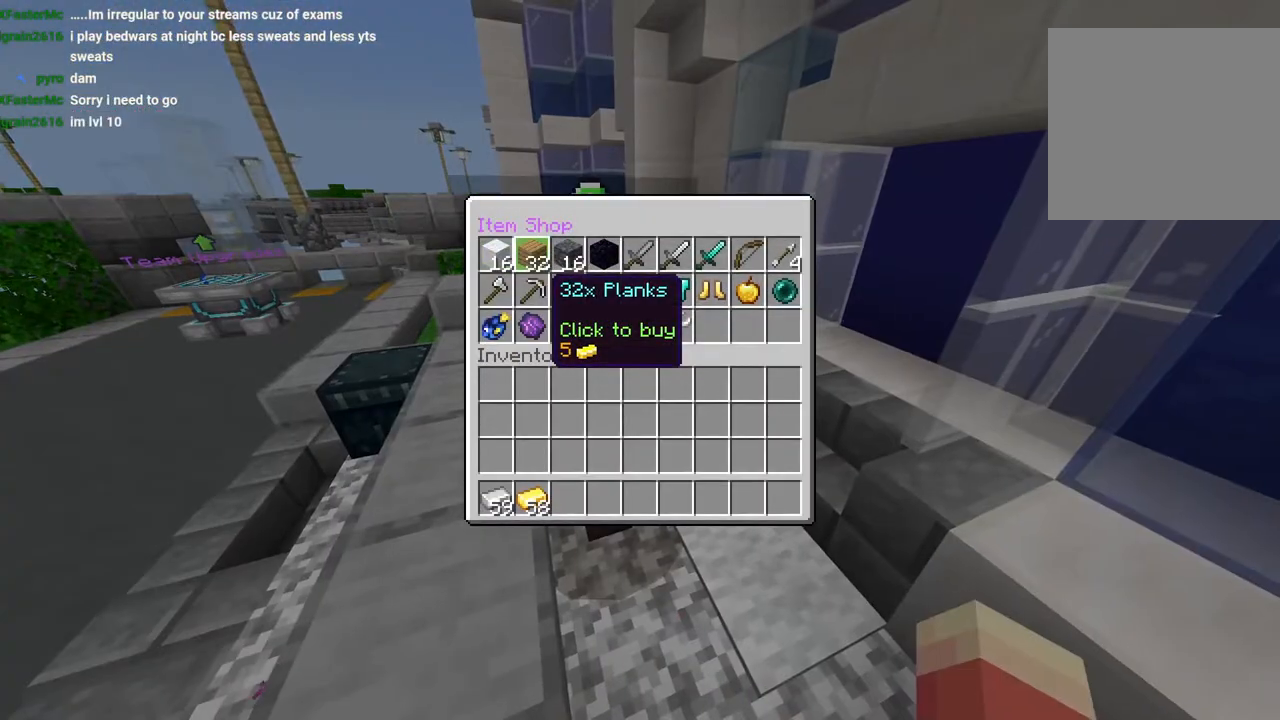
{"buttons": [], "left_stick": "left", "right_stick": "center", "events": [[117, "left_stick", "center"], [233, "left_stick", "right"], [317, "left_stick", "center"], [333, "CROSS", "down"], [433, "CROSS", "up"], [450, "left_stick", "left"]]}
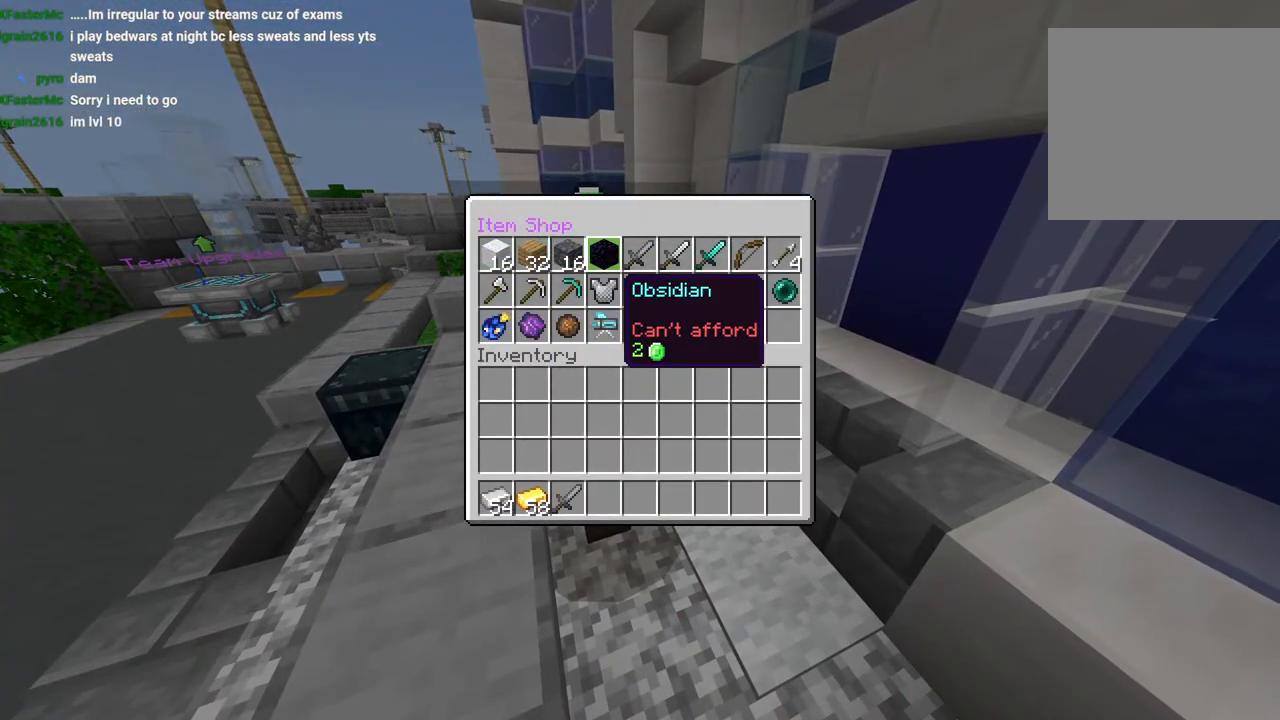
{"buttons": [], "left_stick": "center", "right_stick": "center", "events": [[400, "left_stick", "center"], [417, "CROSS", "down"], [500, "CROSS", "up"]]}
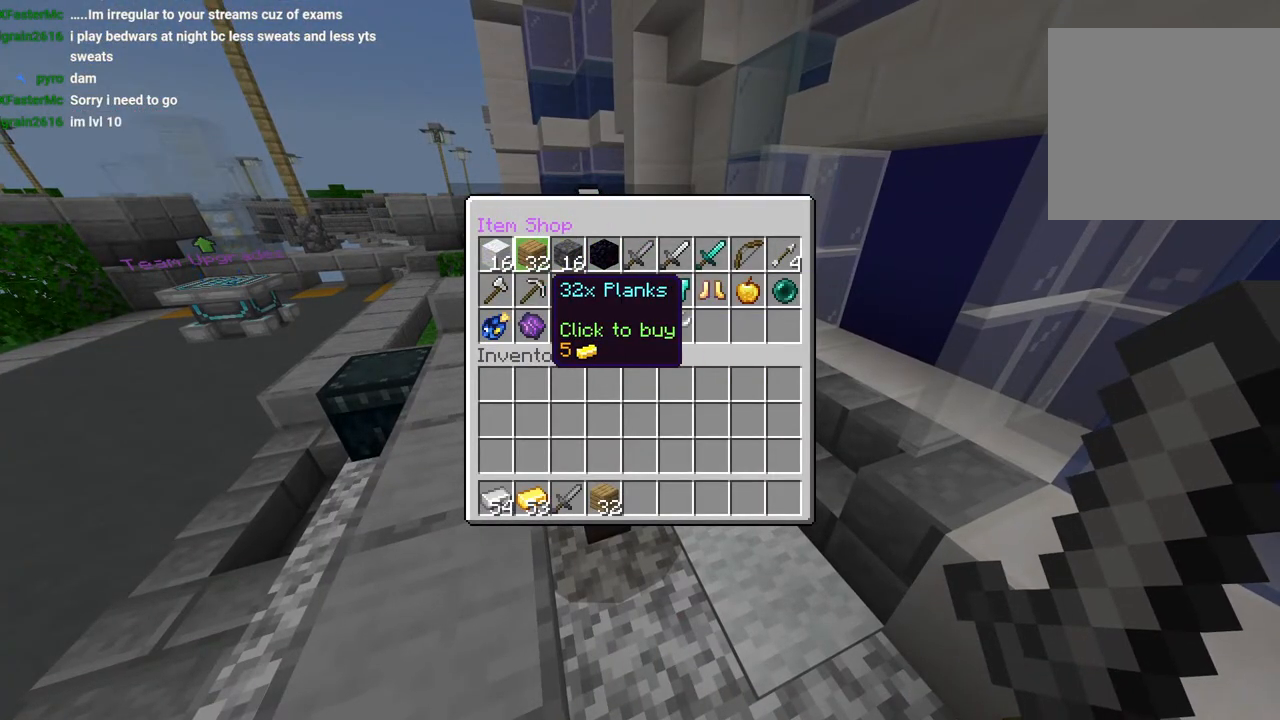
{"buttons": [], "left_stick": "down-left", "right_stick": "center", "events": [[83, "CROSS", "down"], [167, "CROSS", "up"], [233, "CROSS", "down"], [300, "CROSS", "up"], [333, "left_stick", "left"], [383, "CIRCLE", "down"], [450, "CIRCLE", "up"], [467, "left_stick", "down-left"]]}
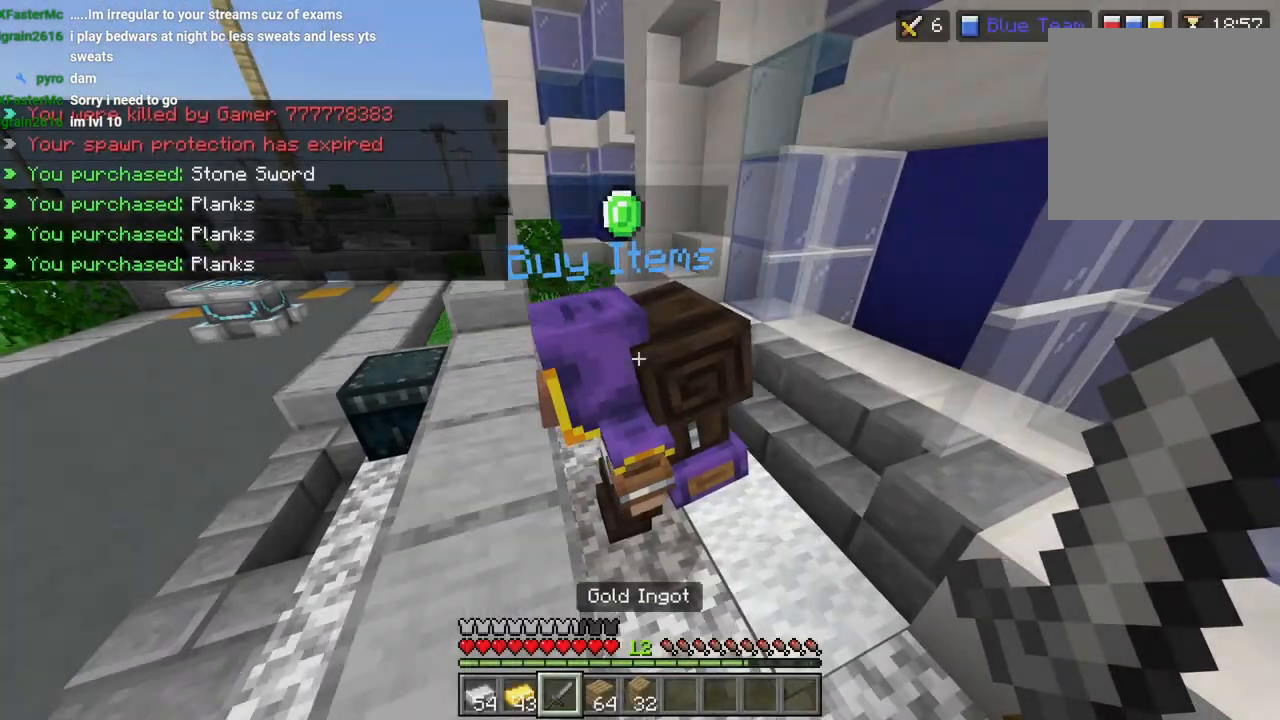
{"buttons": ["L2"], "left_stick": "down-left", "right_stick": "up", "events": [[33, "right_stick", "down-left"], [83, "right_stick", "down"], [217, "L2", "down"], [283, "right_stick", "up"]]}
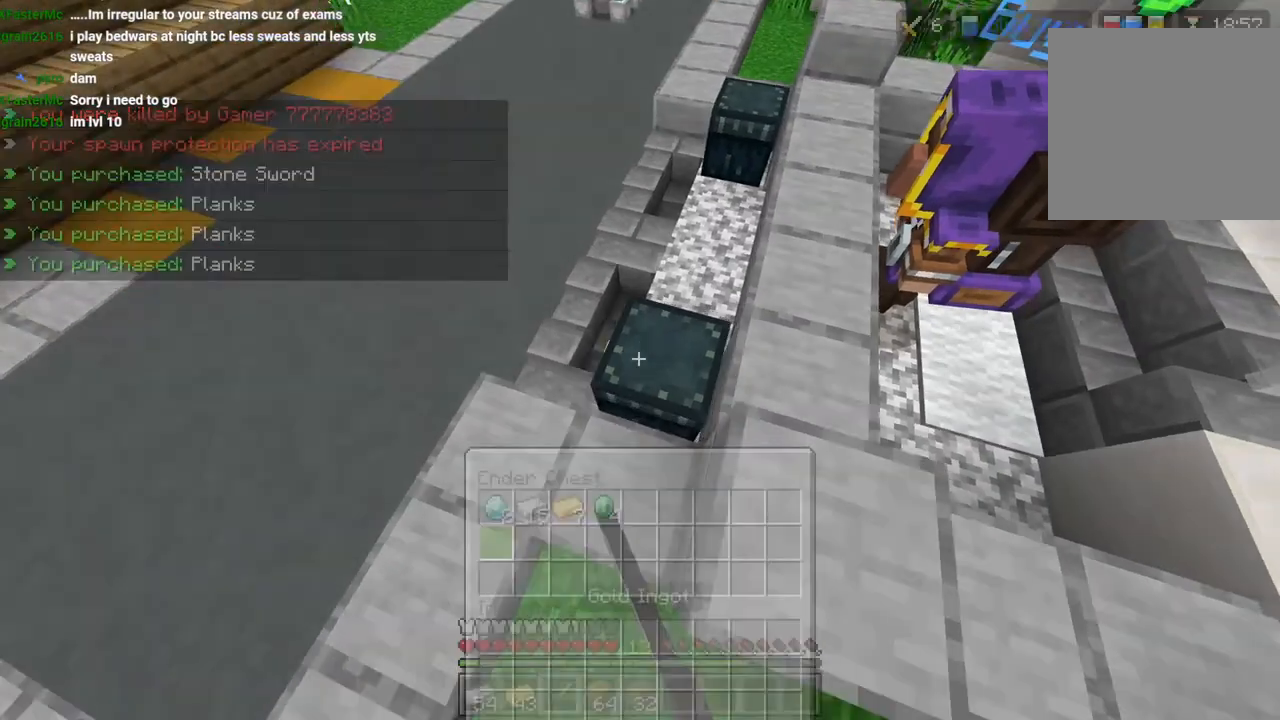
{"buttons": [], "left_stick": "down", "right_stick": "up", "events": [[100, "left_stick", "down"], [167, "L2", "up"]]}
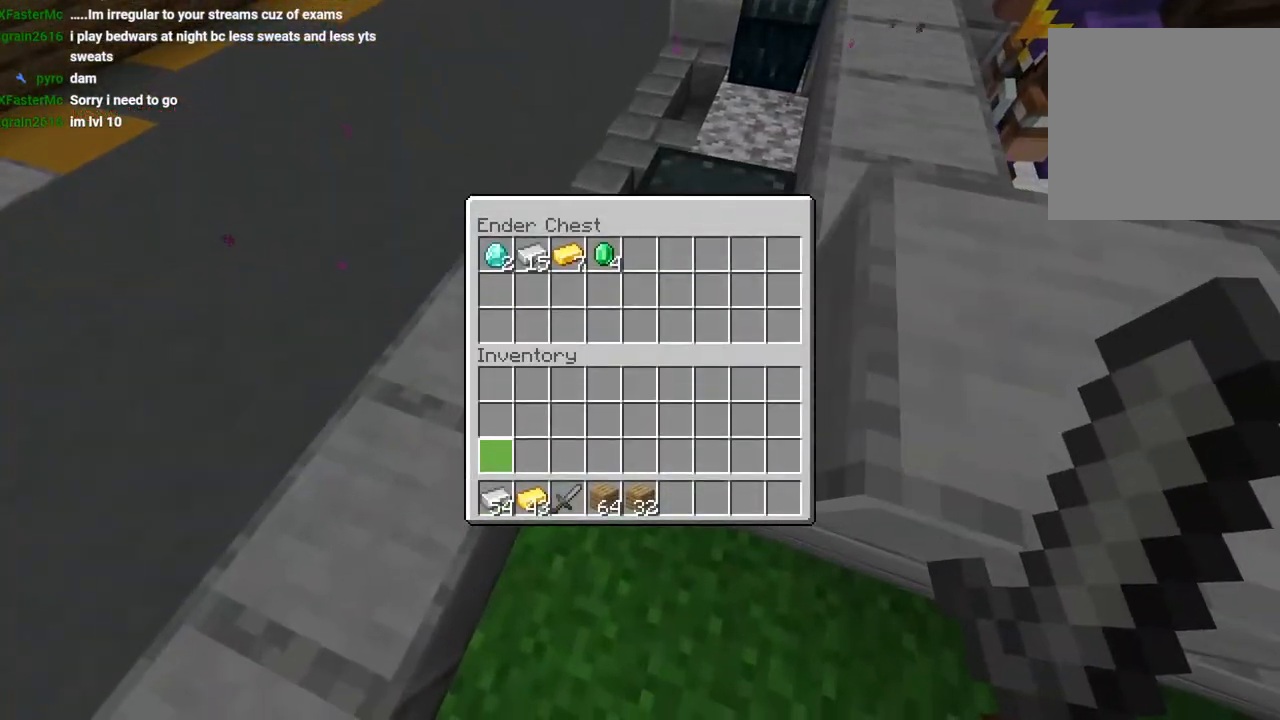
{"buttons": [], "left_stick": "left", "right_stick": "up", "events": [[50, "TRIANGLE", "down"], [117, "left_stick", "down-right"], [133, "TRIANGLE", "up"], [233, "TRIANGLE", "down"], [233, "left_stick", "center"], [283, "TRIANGLE", "up"], [317, "left_stick", "right"], [417, "CROSS", "down"], [433, "left_stick", "center"], [483, "CROSS", "up"], [483, "left_stick", "left"]]}
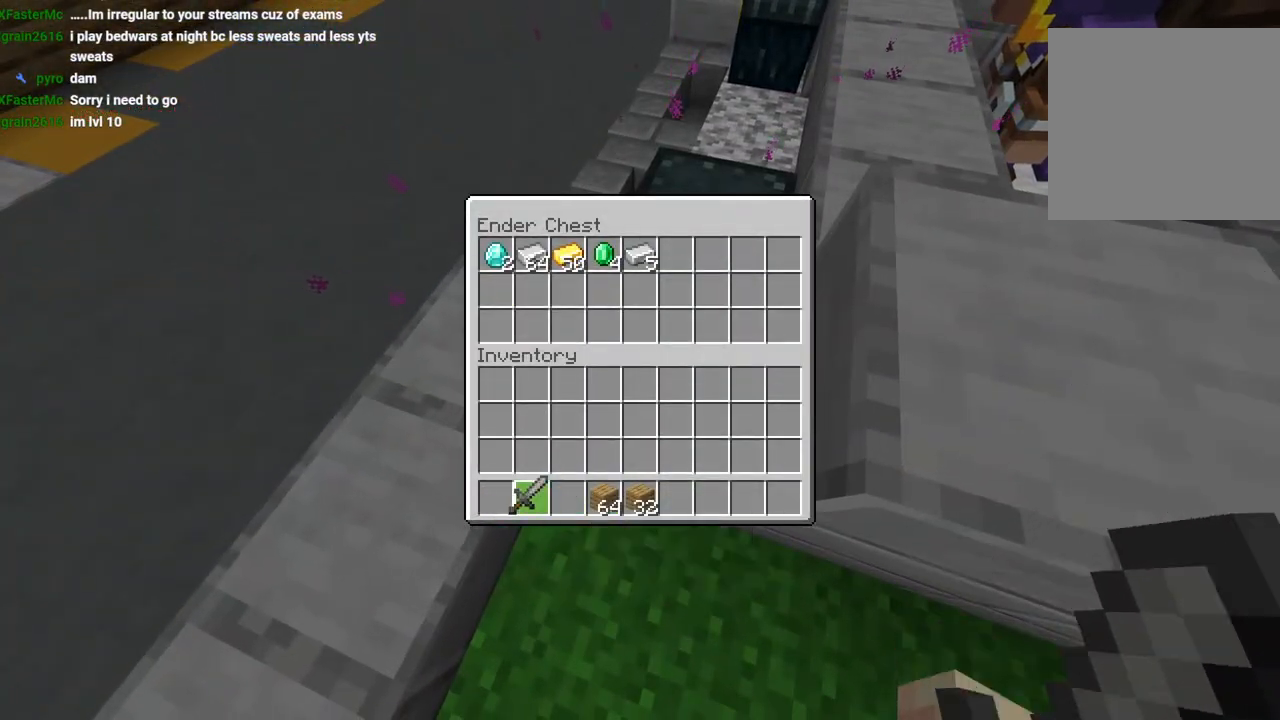
{"buttons": [], "left_stick": "left", "right_stick": "up", "events": [[83, "CROSS", "down"], [83, "left_stick", "center"], [167, "CROSS", "up"], [167, "left_stick", "right"], [250, "left_stick", "center"], [317, "left_stick", "right"], [367, "CROSS", "down"], [417, "left_stick", "center"], [433, "CROSS", "up"], [483, "left_stick", "left"]]}
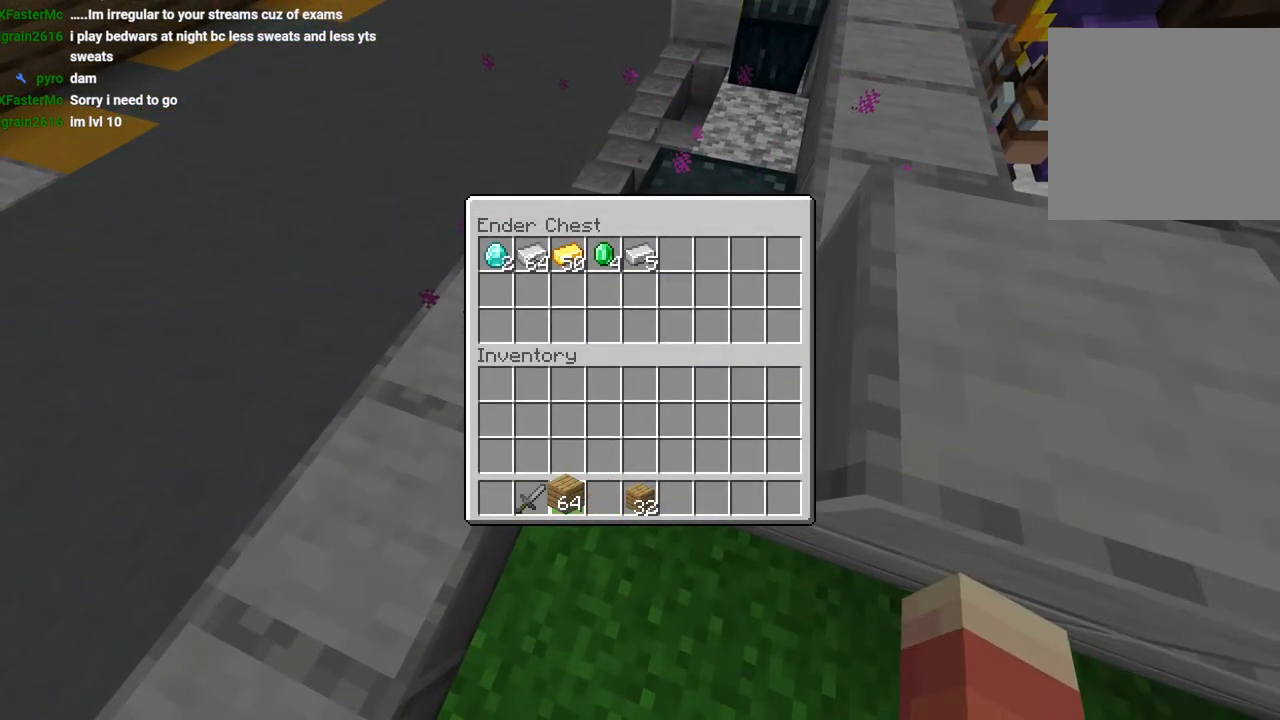
{"buttons": [], "left_stick": "up", "right_stick": "up", "events": [[67, "CROSS", "down"], [67, "left_stick", "center"], [133, "CROSS", "up"], [133, "left_stick", "right"], [250, "left_stick", "center"], [300, "left_stick", "right"], [350, "CROSS", "down"], [433, "CIRCLE", "down"], [433, "CROSS", "up"], [450, "left_stick", "up"], [467, "CIRCLE", "up"]]}
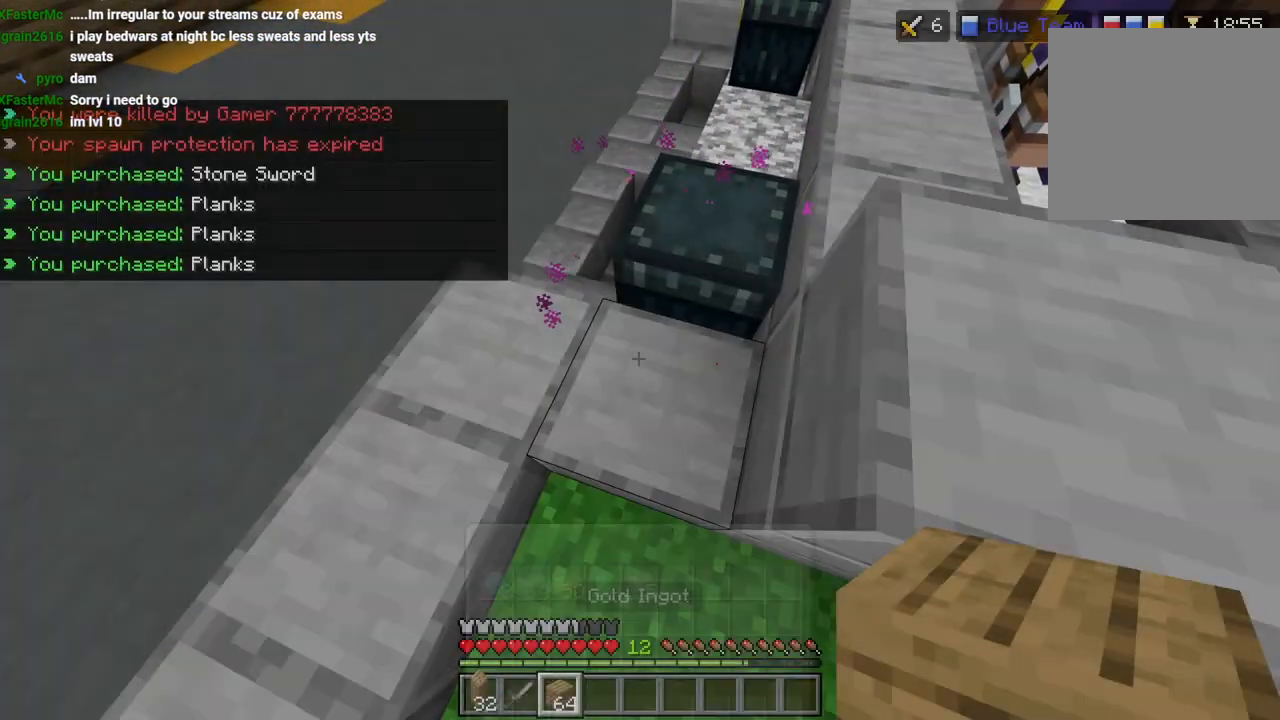
{"buttons": [], "left_stick": "up", "right_stick": "up", "events": [[67, "L3", "down"], [183, "L3", "up"], [200, "L1", "down"], [267, "L1", "up"], [317, "CROSS", "down"], [333, "L1", "down"], [367, "L3", "down"], [400, "CROSS", "up"], [417, "L1", "up"], [450, "L3", "up"]]}